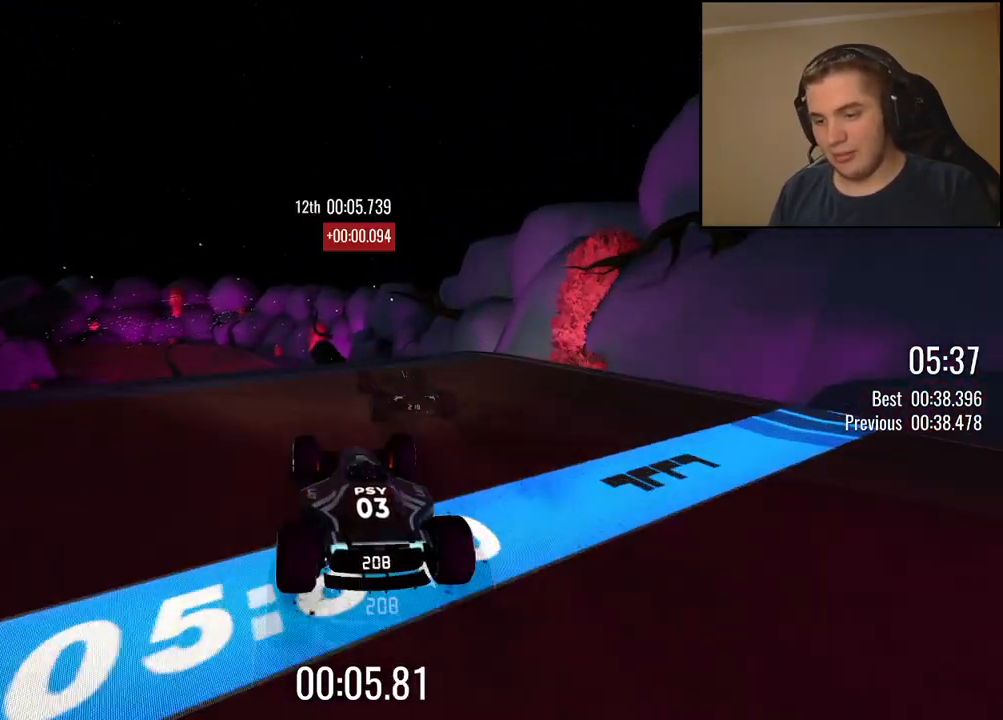
Gameplay with keyboard; each line is a JSON object with the keys held at the frame after it. "events" lists presses ("down") and releases ("up") of "down", "left", "right" and "up" between this image and that frame as [ms after this image, input, new state], when the widget could be followed in between. No other keys are recorded. Mouse input is not recorded.
{"keys": ["up"], "events": []}
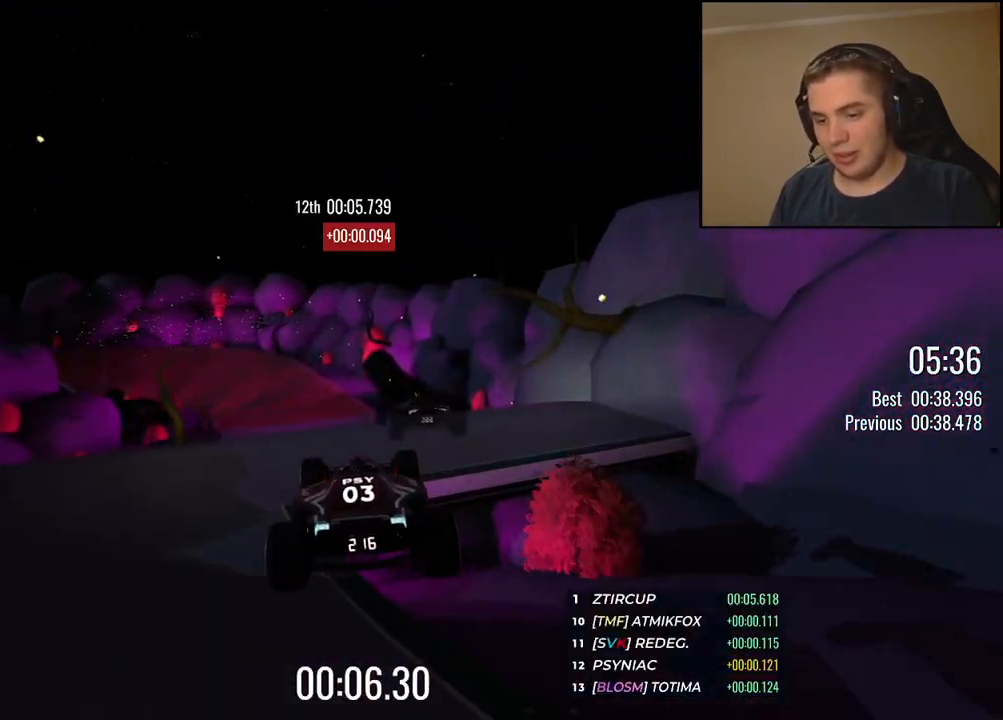
{"keys": ["up"], "events": []}
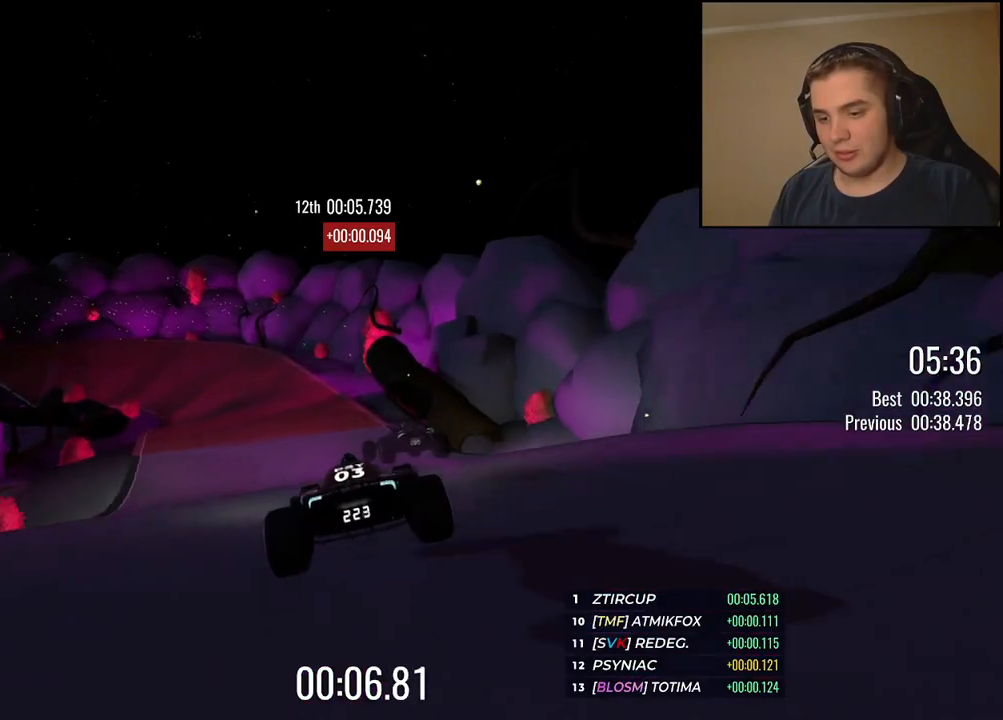
{"keys": ["left", "up"], "events": [[400, "left", "down"]]}
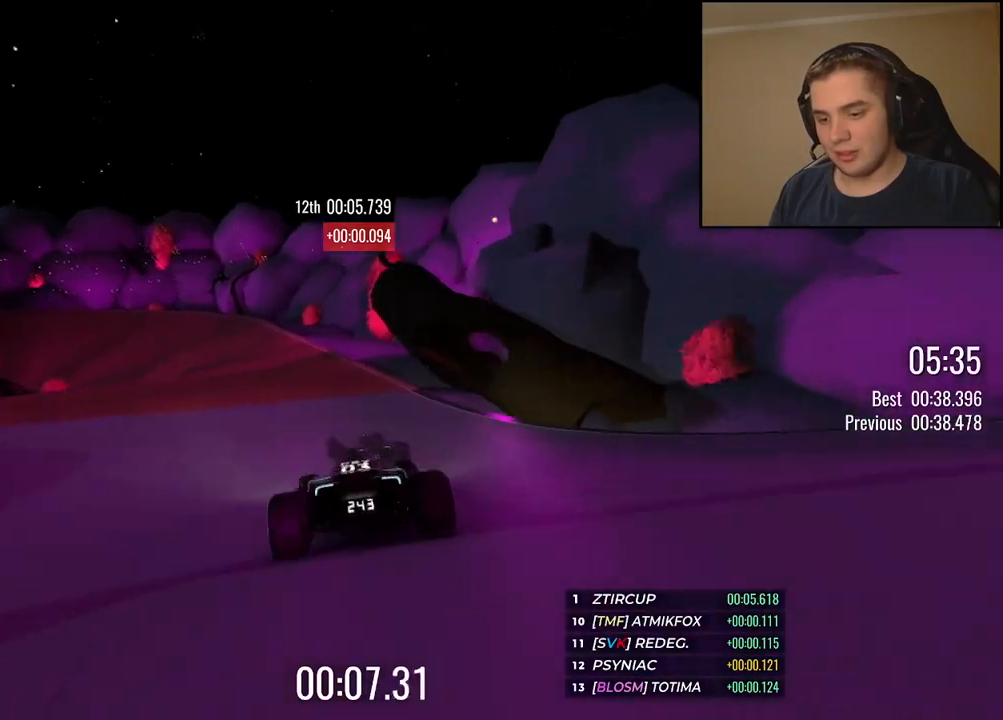
{"keys": ["left", "up"], "events": [[385, "left", "up"], [485, "left", "down"]]}
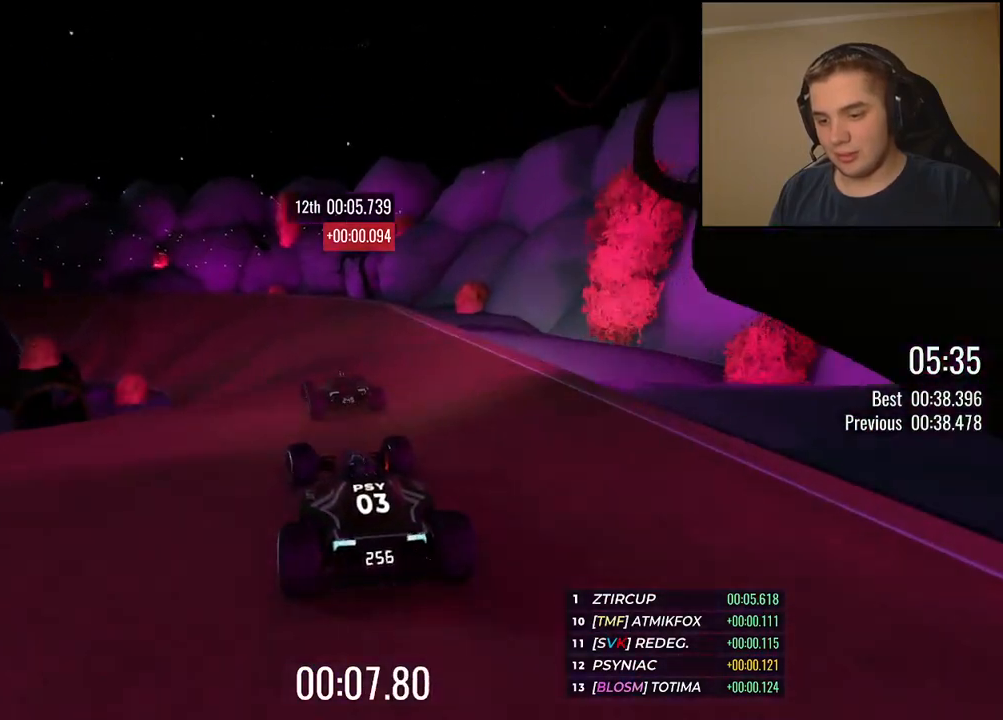
{"keys": ["left", "up"], "events": []}
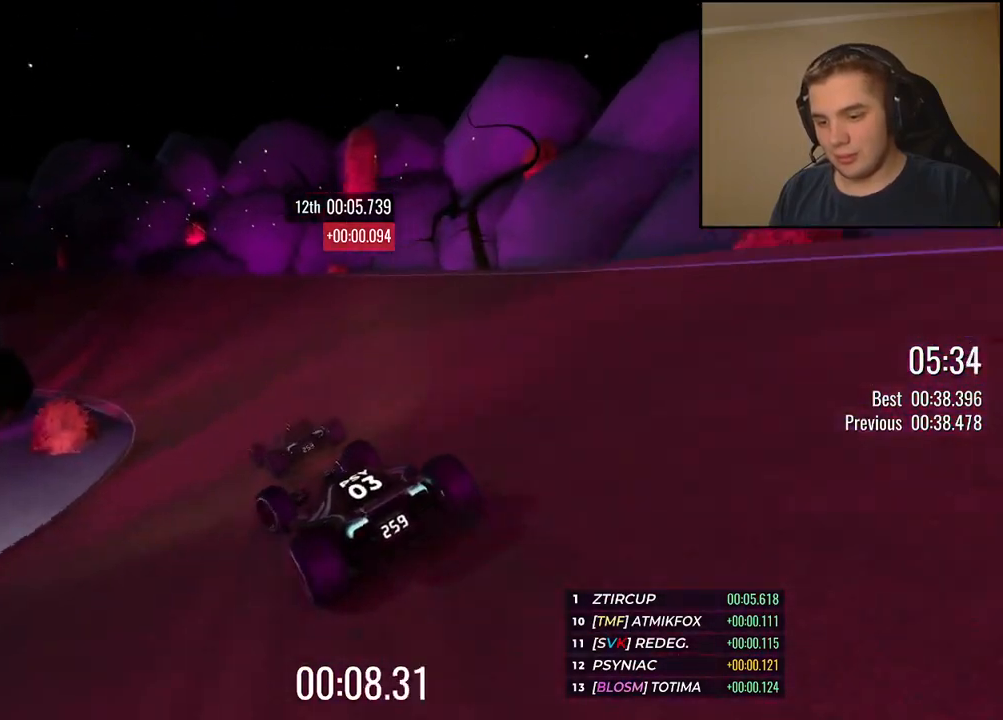
{"keys": ["left", "up"], "events": [[17, "left", "up"], [84, "left", "down"], [184, "left", "up"], [284, "left", "down"], [434, "left", "up"], [451, "left", "down"]]}
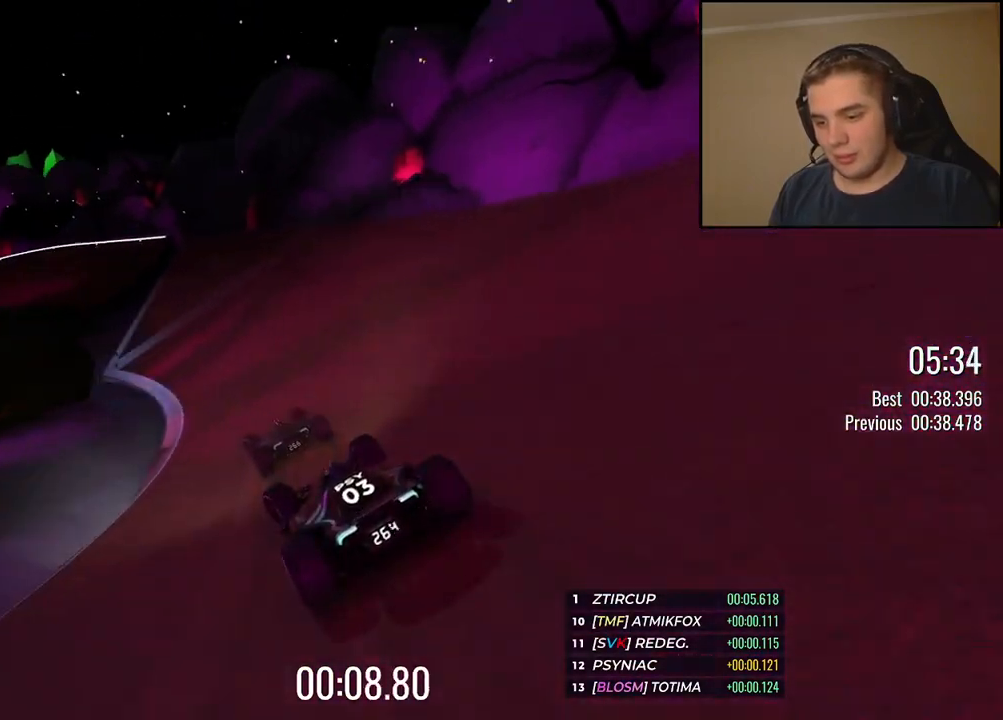
{"keys": ["left", "up"], "events": [[117, "left", "up"], [201, "left", "down"], [384, "left", "up"], [434, "left", "down"]]}
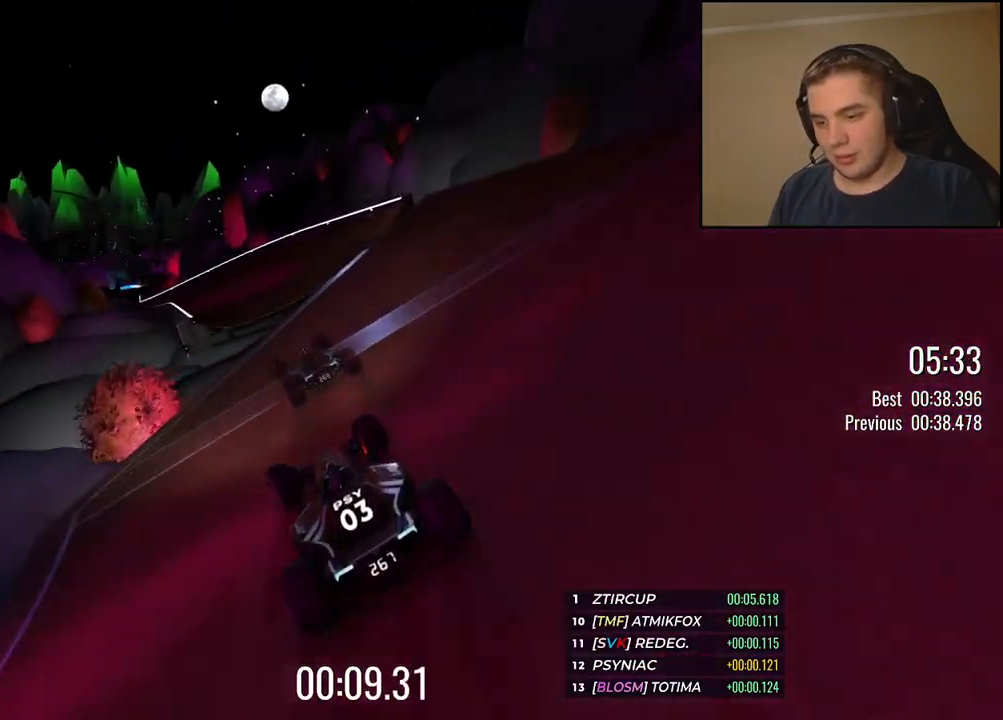
{"keys": ["down", "up"], "events": [[50, "left", "up"], [117, "left", "down"], [201, "left", "up"], [451, "down", "down"]]}
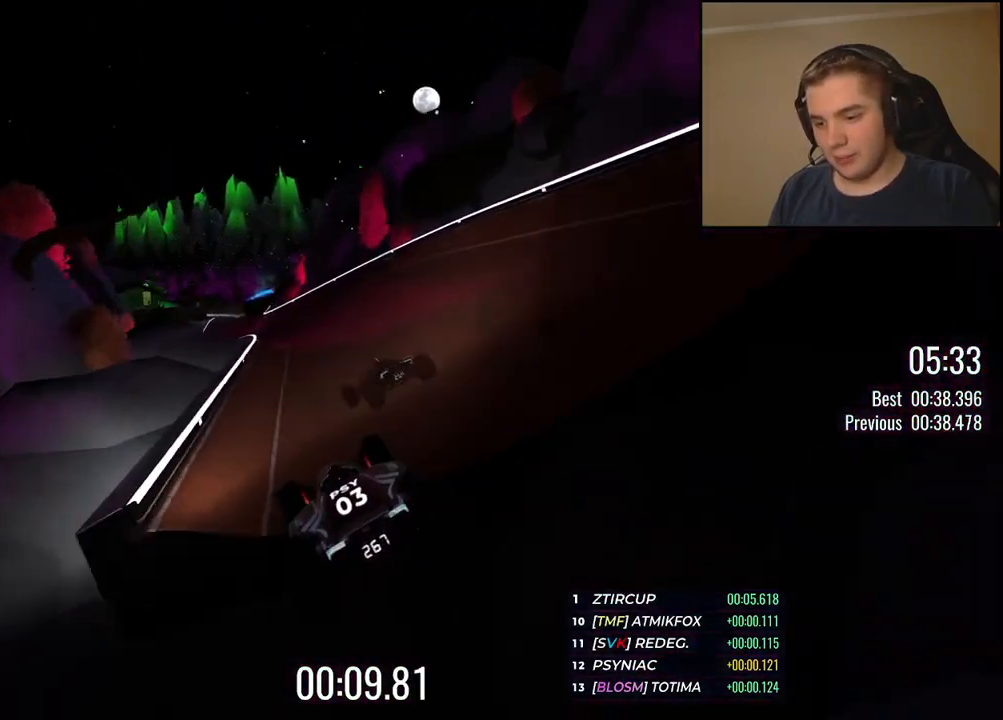
{"keys": ["up"], "events": [[17, "down", "up"], [367, "left", "down"], [468, "left", "up"]]}
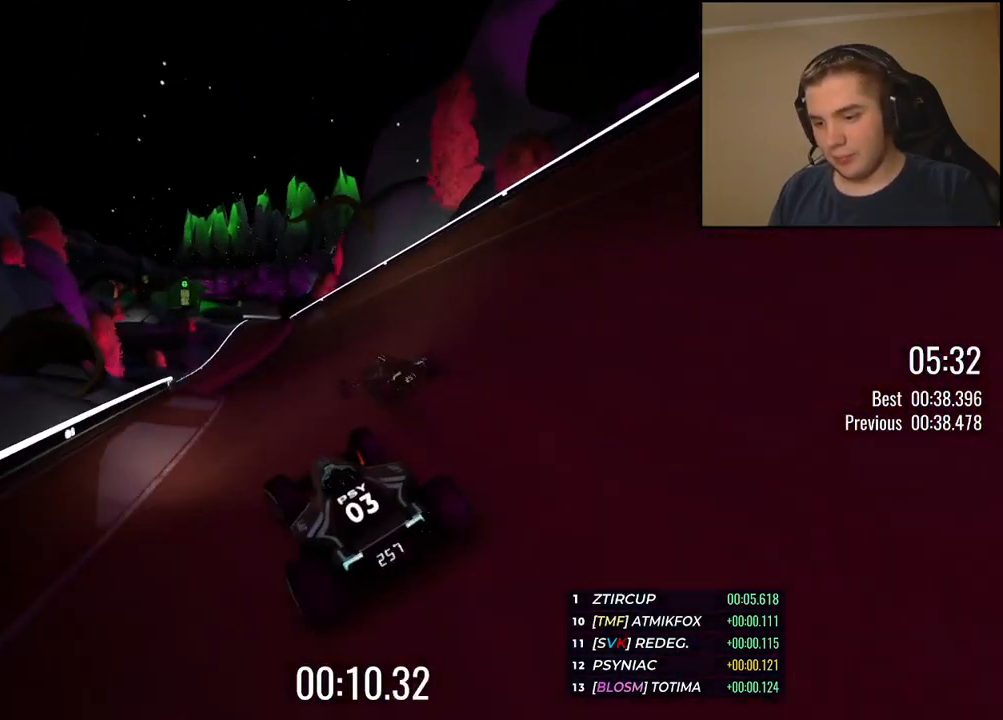
{"keys": ["up"], "events": [[351, "right", "down"], [451, "right", "up"]]}
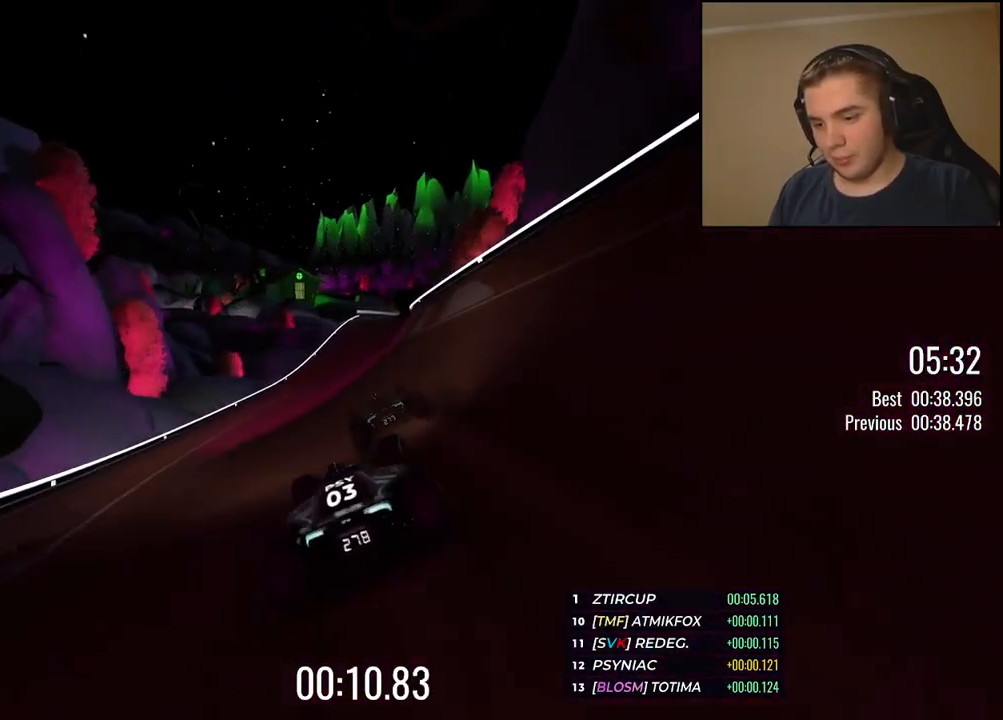
{"keys": ["up"], "events": [[67, "right", "down"], [184, "right", "up"], [250, "right", "down"], [351, "right", "up"]]}
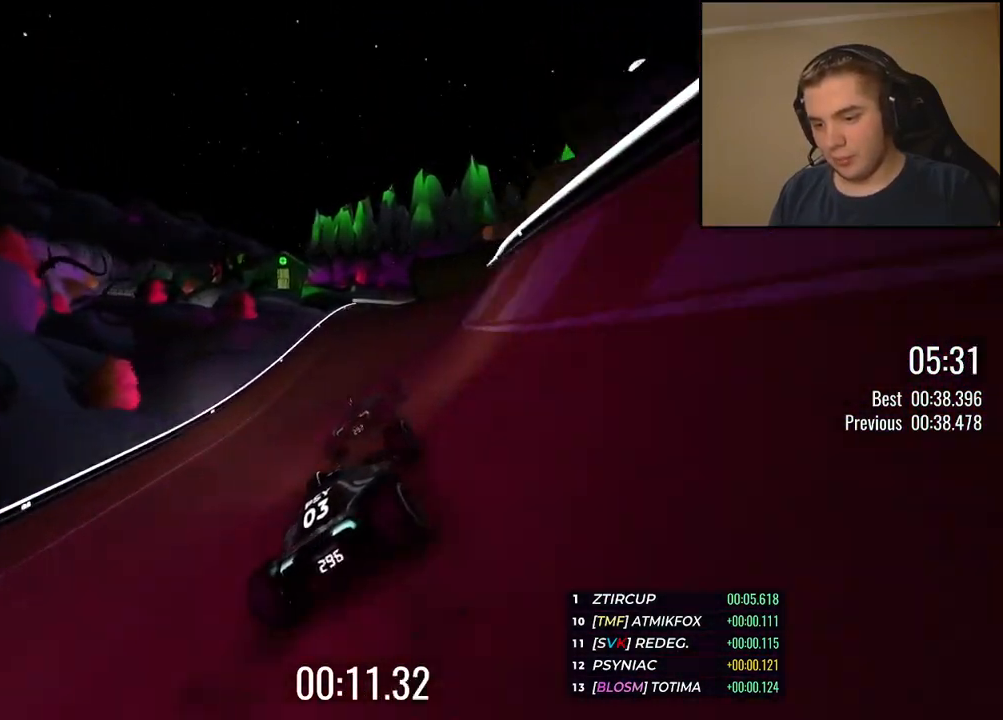
{"keys": ["up"], "events": [[50, "right", "down"], [184, "right", "up"]]}
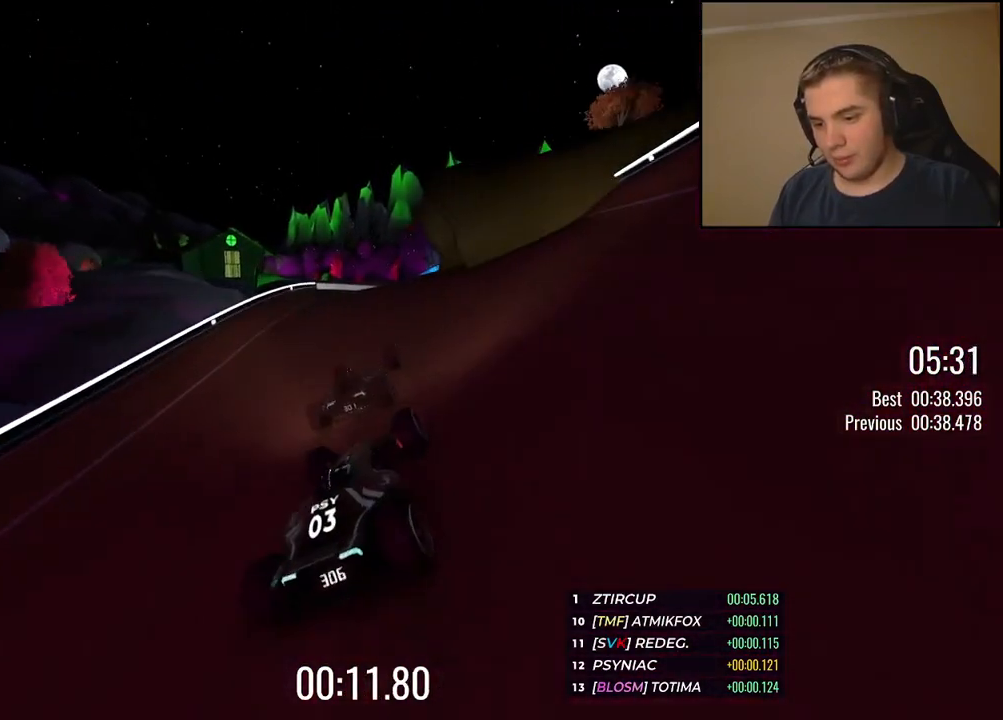
{"keys": ["left", "up"], "events": [[134, "right", "down"], [200, "right", "up"], [401, "left", "down"]]}
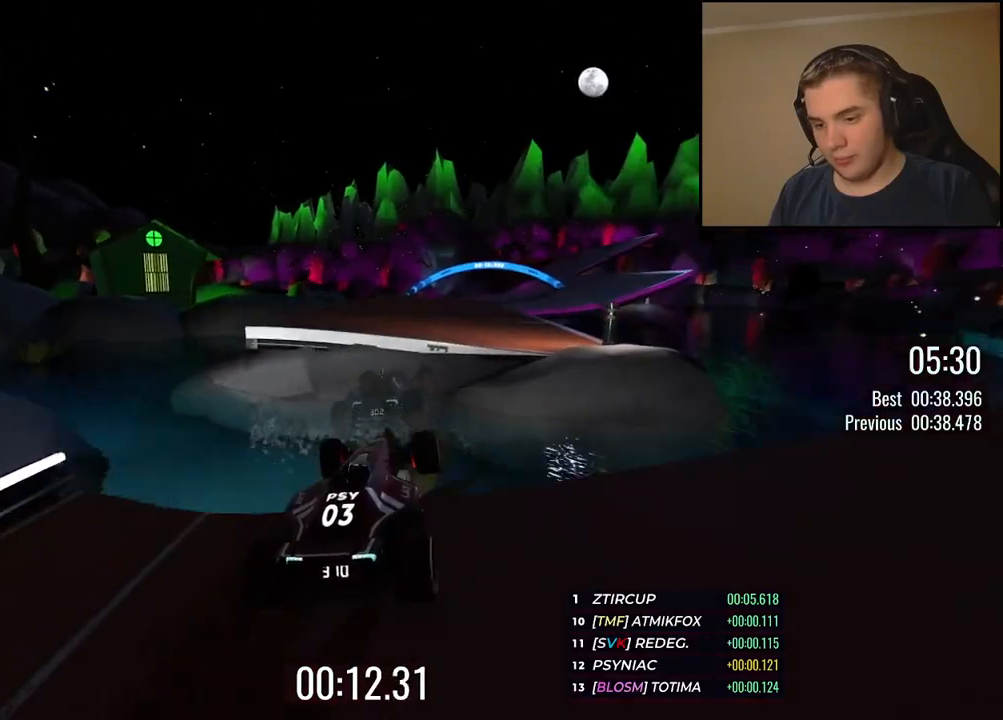
{"keys": ["up"], "events": [[83, "left", "up"], [234, "right", "down"], [417, "right", "up"]]}
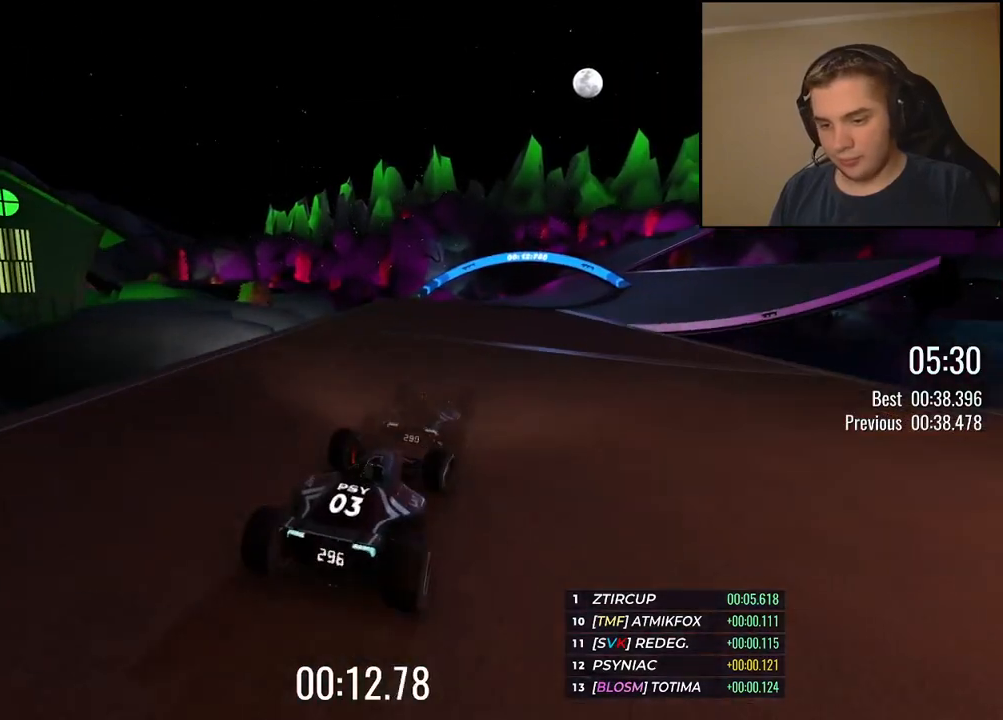
{"keys": ["right", "up"], "events": [[217, "right", "down"], [334, "right", "up"], [401, "right", "down"]]}
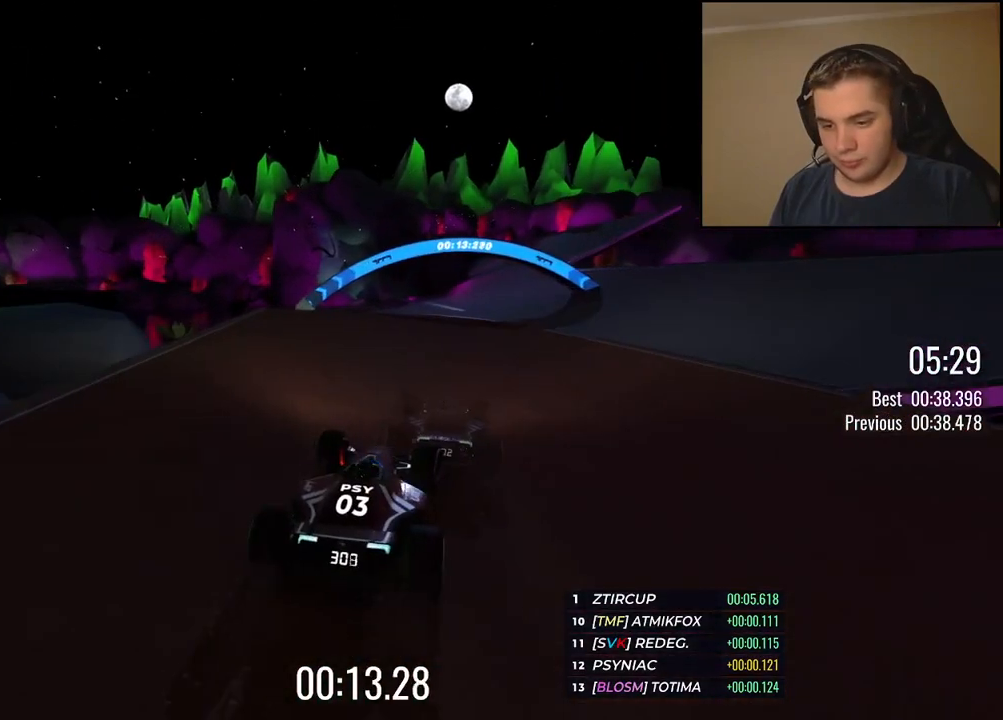
{"keys": ["right", "up"], "events": [[16, "right", "up"], [133, "right", "down"], [200, "right", "up"], [501, "right", "down"]]}
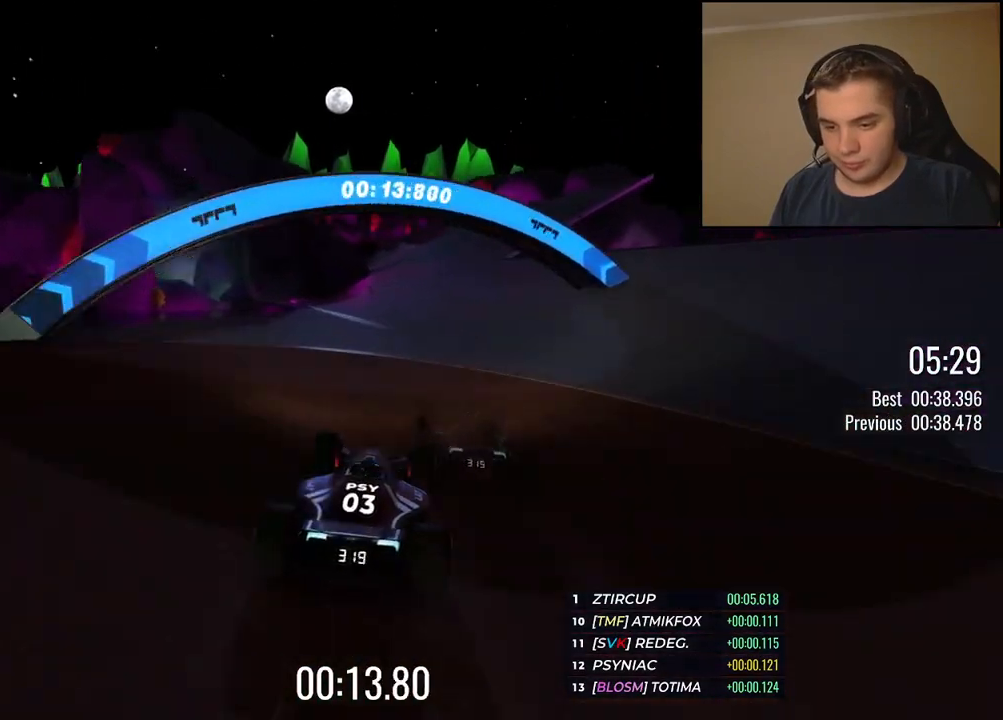
{"keys": ["up"], "events": [[67, "right", "up"], [250, "right", "down"], [417, "right", "up"]]}
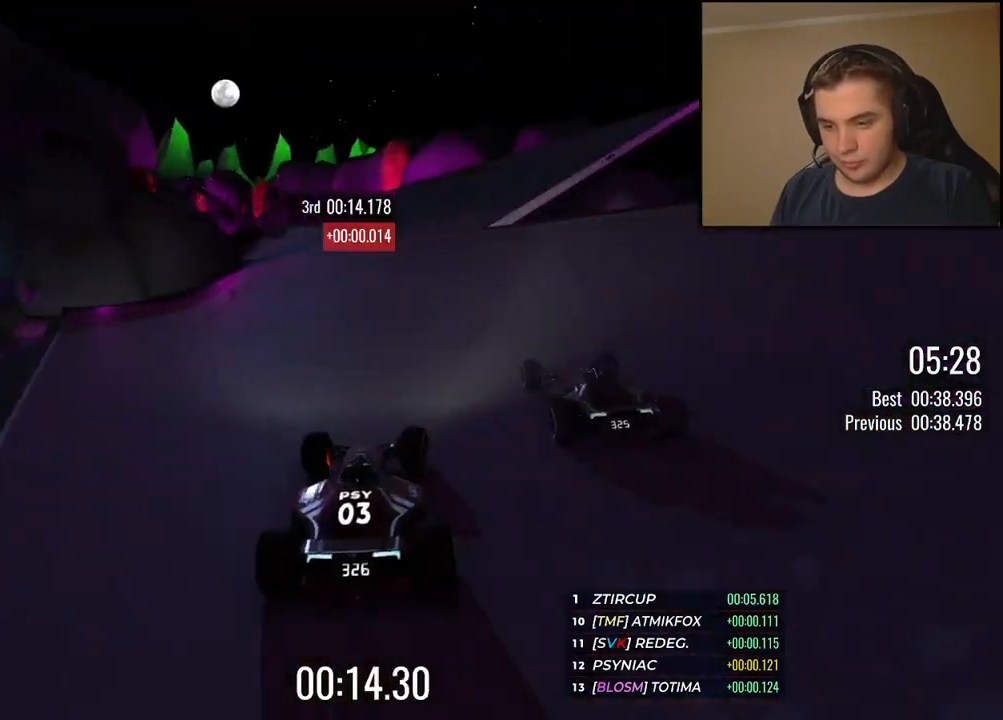
{"keys": ["up"], "events": [[217, "left", "down"], [283, "left", "up"], [417, "left", "down"], [501, "left", "up"]]}
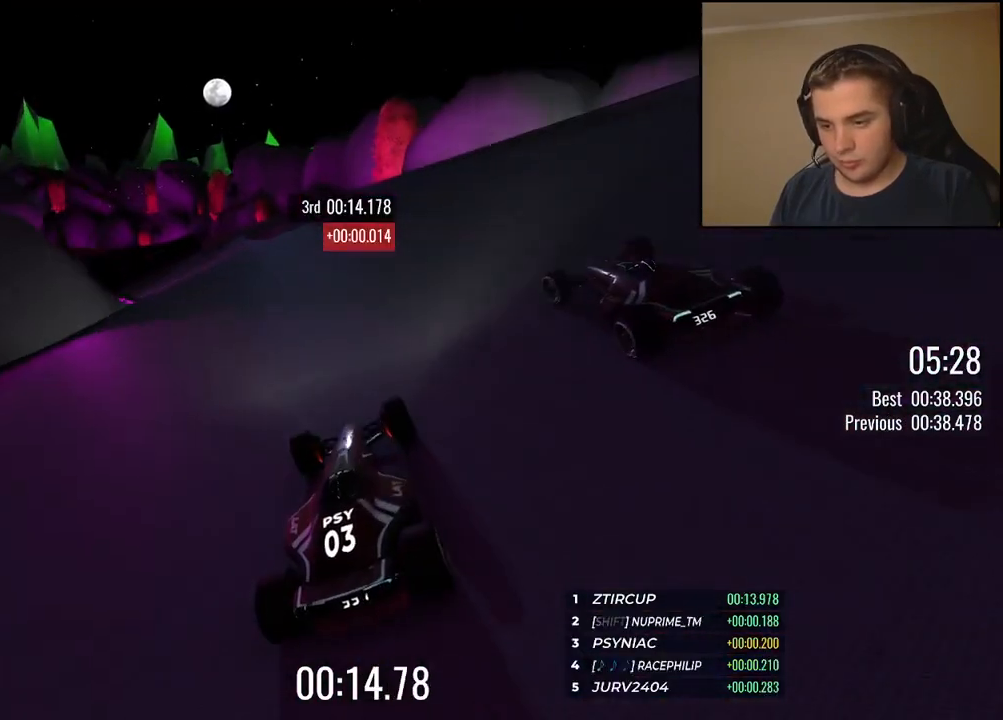
{"keys": ["left", "up"], "events": [[100, "left", "down"], [217, "left", "up"], [267, "left", "down"]]}
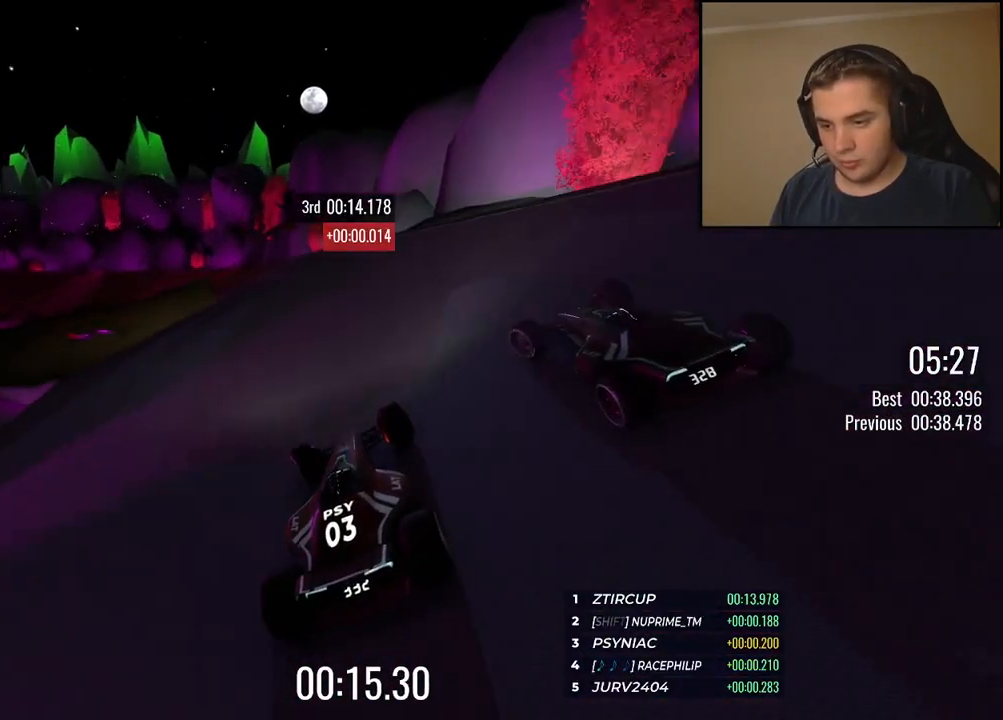
{"keys": ["left", "up"], "events": [[101, "left", "up"], [167, "left", "down"]]}
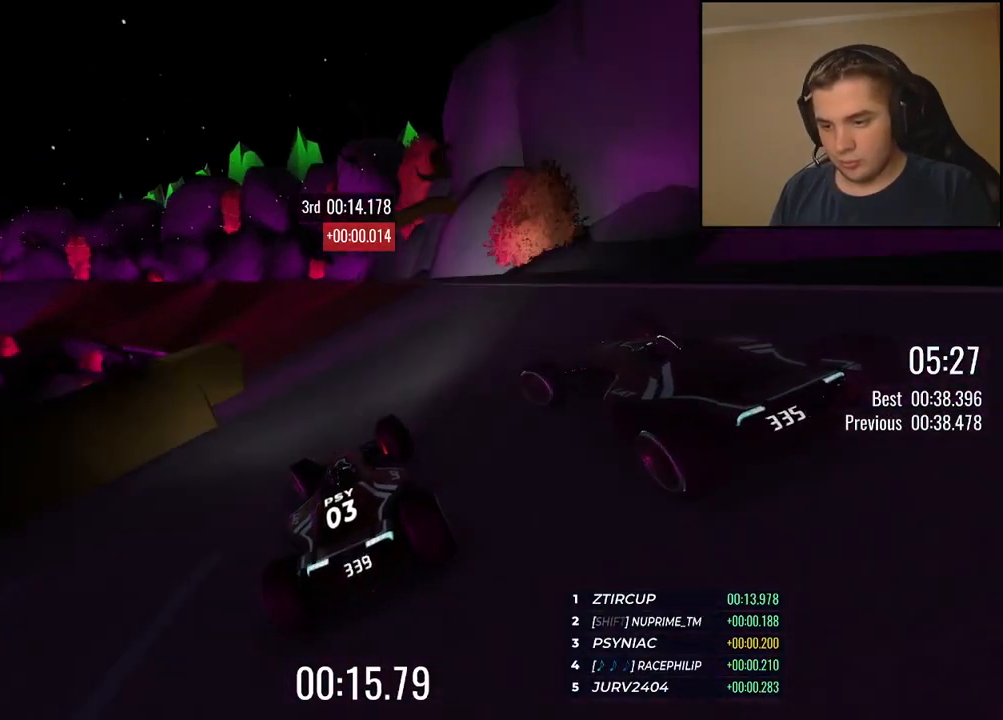
{"keys": ["left", "up"], "events": [[217, "left", "up"], [268, "left", "down"], [435, "left", "up"], [485, "left", "down"]]}
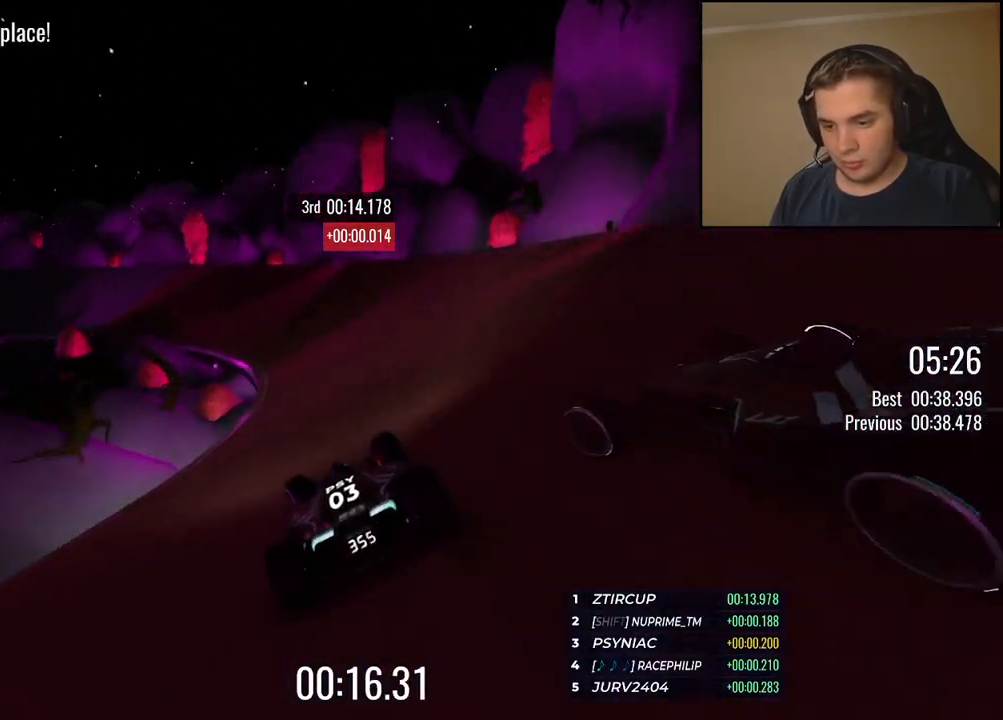
{"keys": ["left", "up"], "events": []}
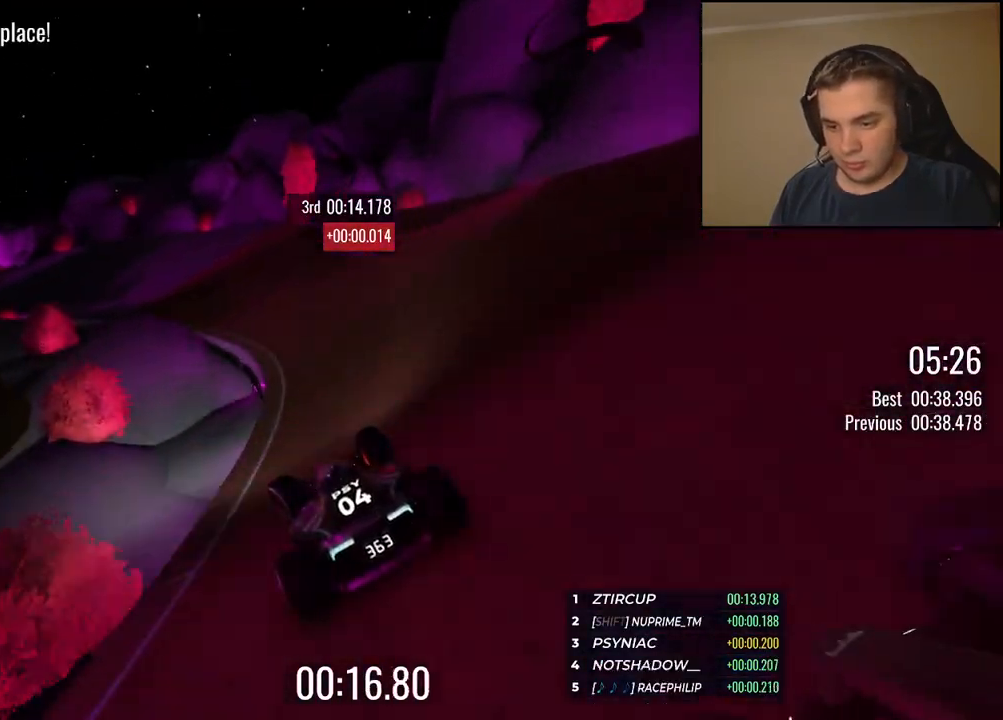
{"keys": ["left", "up"], "events": []}
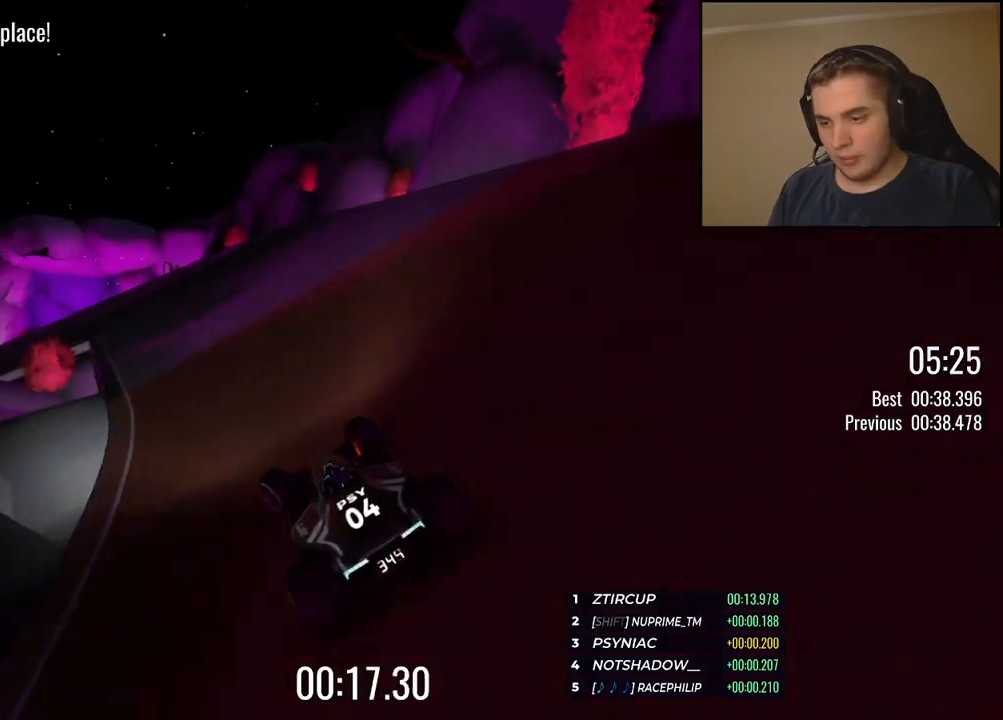
{"keys": ["left", "up"], "events": []}
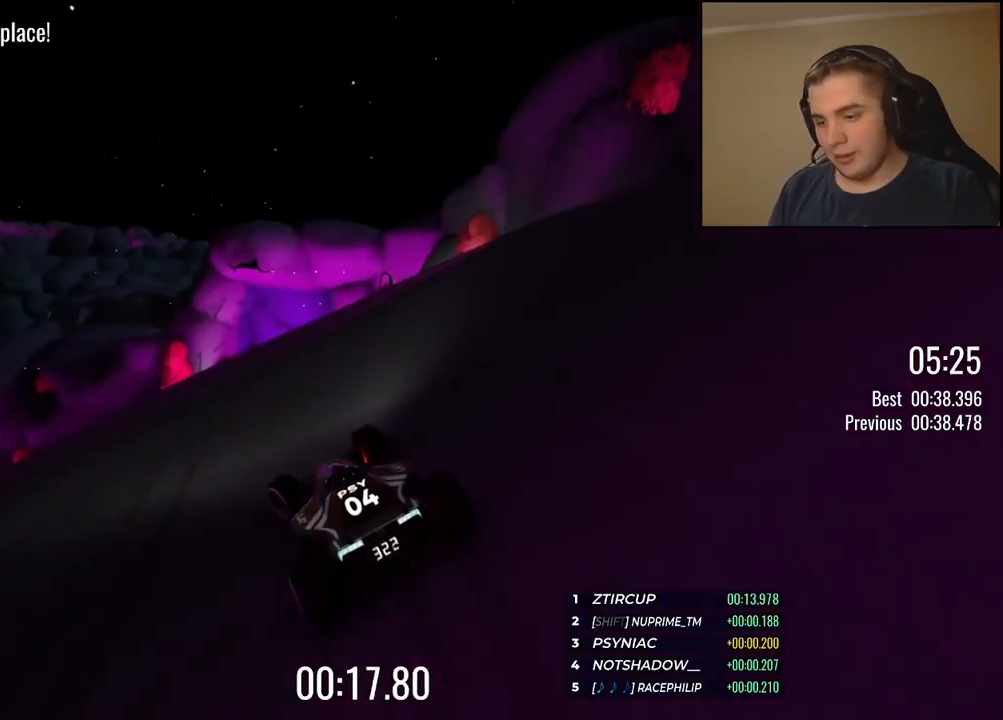
{"keys": ["left", "up"], "events": []}
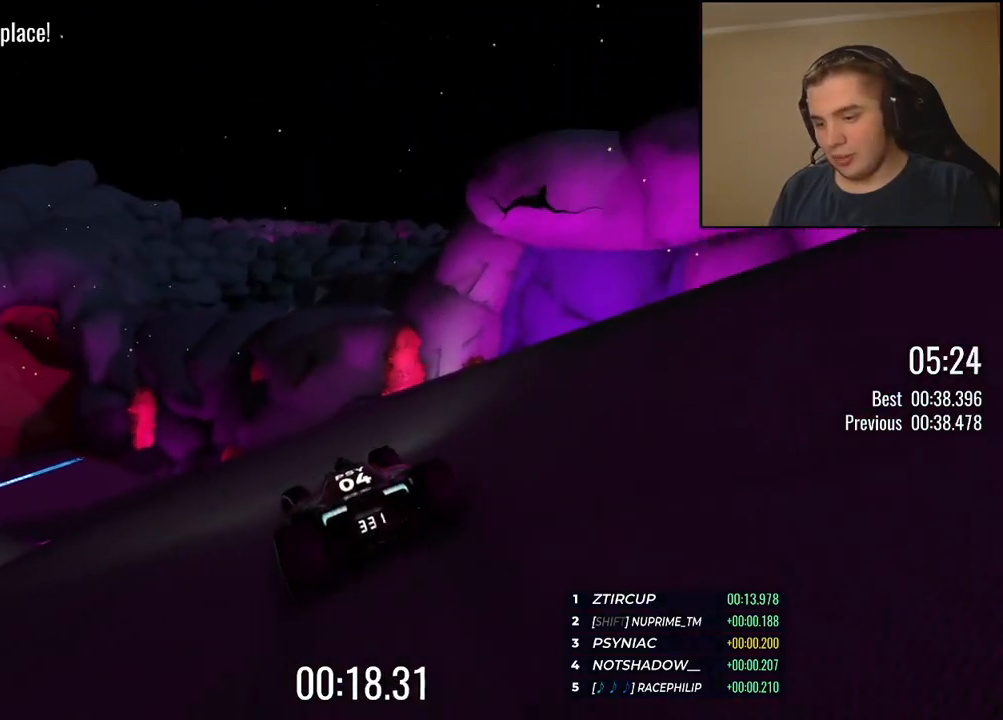
{"keys": ["left", "up"], "events": []}
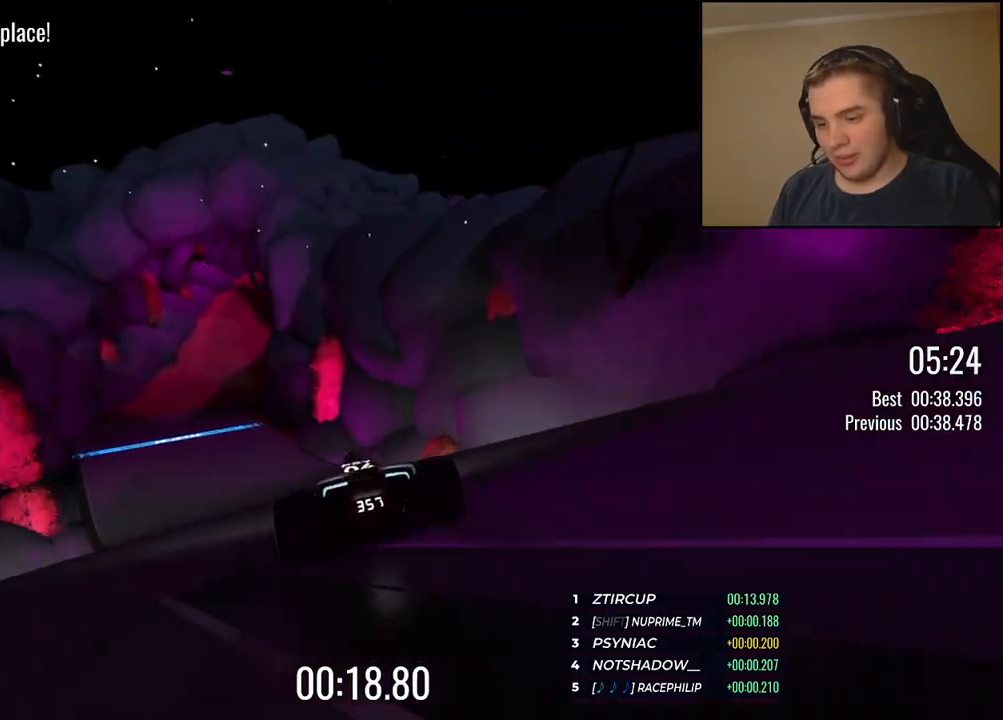
{"keys": ["right", "up"], "events": [[250, "left", "up"], [367, "right", "down"]]}
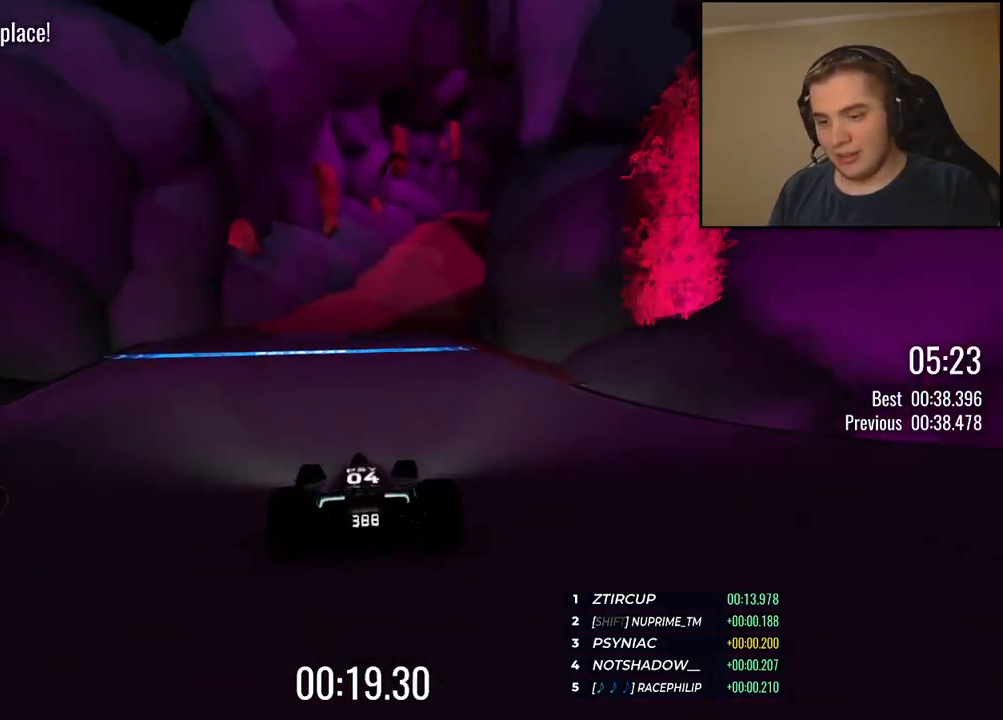
{"keys": ["right", "up"], "events": [[33, "right", "up"], [100, "right", "down"], [334, "right", "up"], [401, "right", "down"]]}
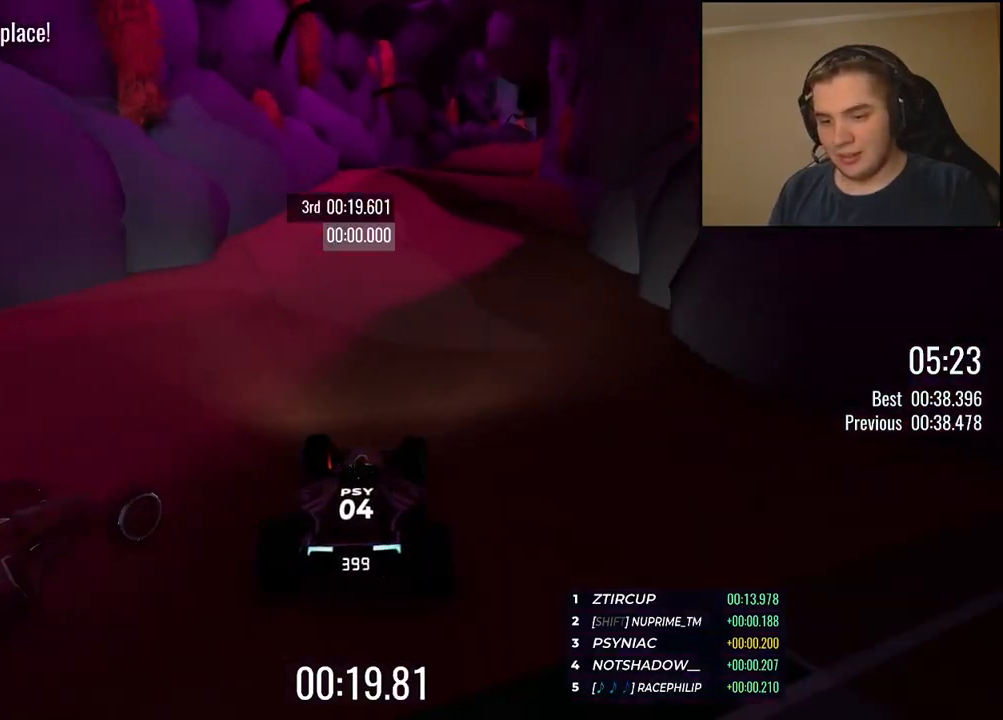
{"keys": ["up"], "events": [[183, "right", "up"], [284, "right", "down"], [400, "right", "up"]]}